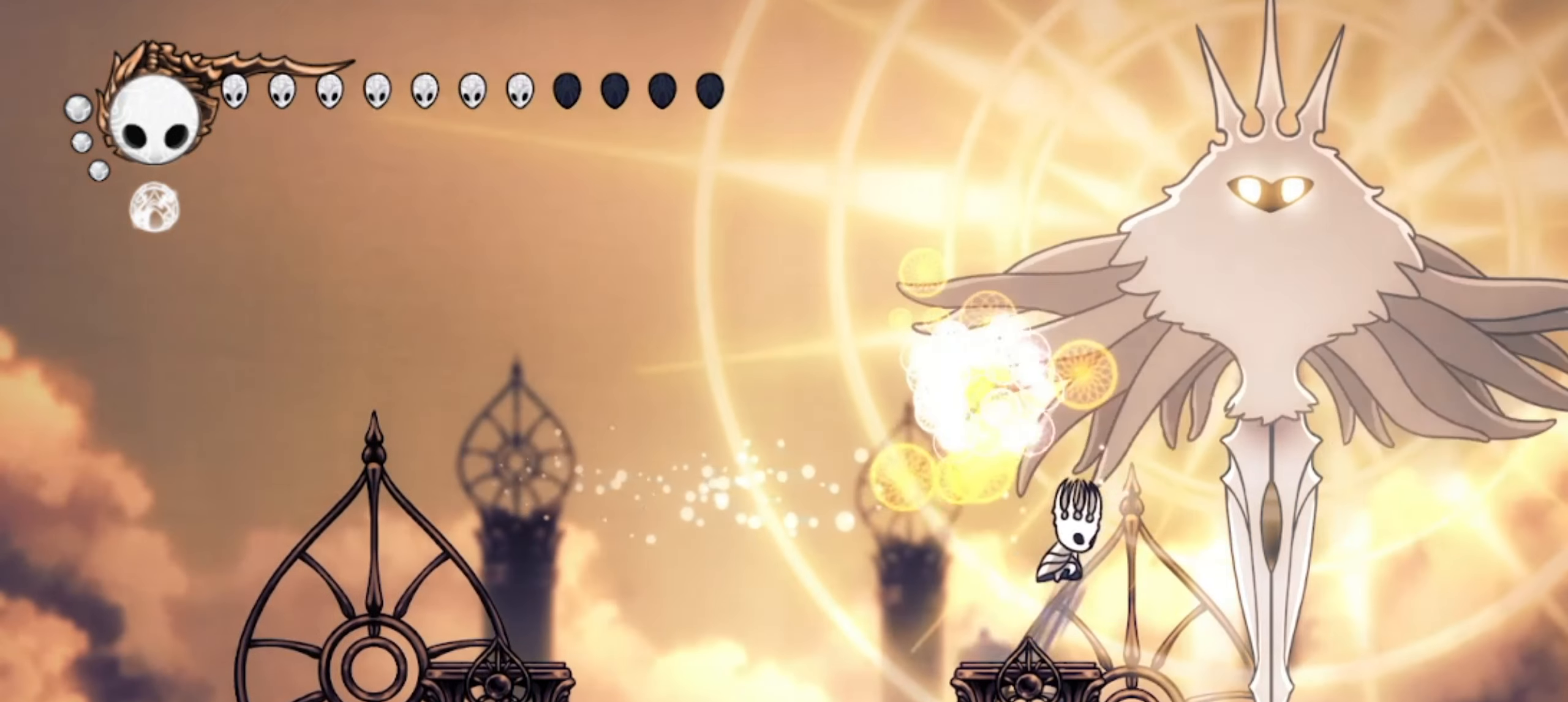
Gameplay with keyboard; each line is a JSON object with the keys held at the frame after it. "events" lists presses ("down") and releases ("up") of "a", "c", "d", "down", "f", "i", "left", "right", "s", "up", "x" and "z" between this image and that frame as [ms after this image, input, new state], when the widget could be followed in between. No other keys are recorded. Mouse input is not recorded.
{"keys": ["down", "right", "z"], "events": [[117, "z", "up"], [167, "z", "down"], [350, "x", "down"], [450, "x", "up"]]}
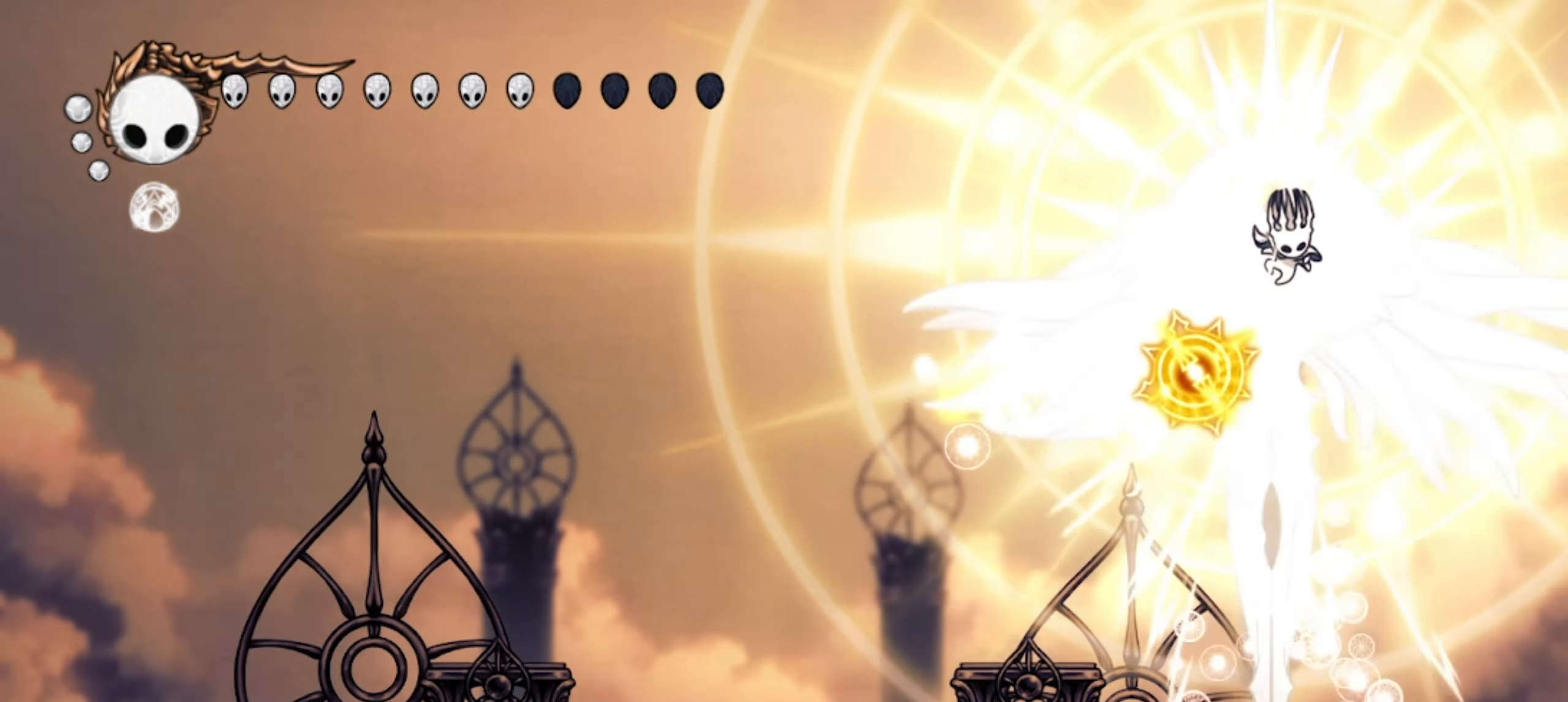
{"keys": ["down", "left", "x"], "events": [[34, "left", "down"], [34, "right", "up"], [34, "x", "down"], [134, "x", "up"], [184, "x", "down"], [184, "z", "up"], [267, "x", "up"], [317, "right", "down"], [317, "x", "down"], [367, "right", "up"], [367, "x", "up"], [467, "x", "down"]]}
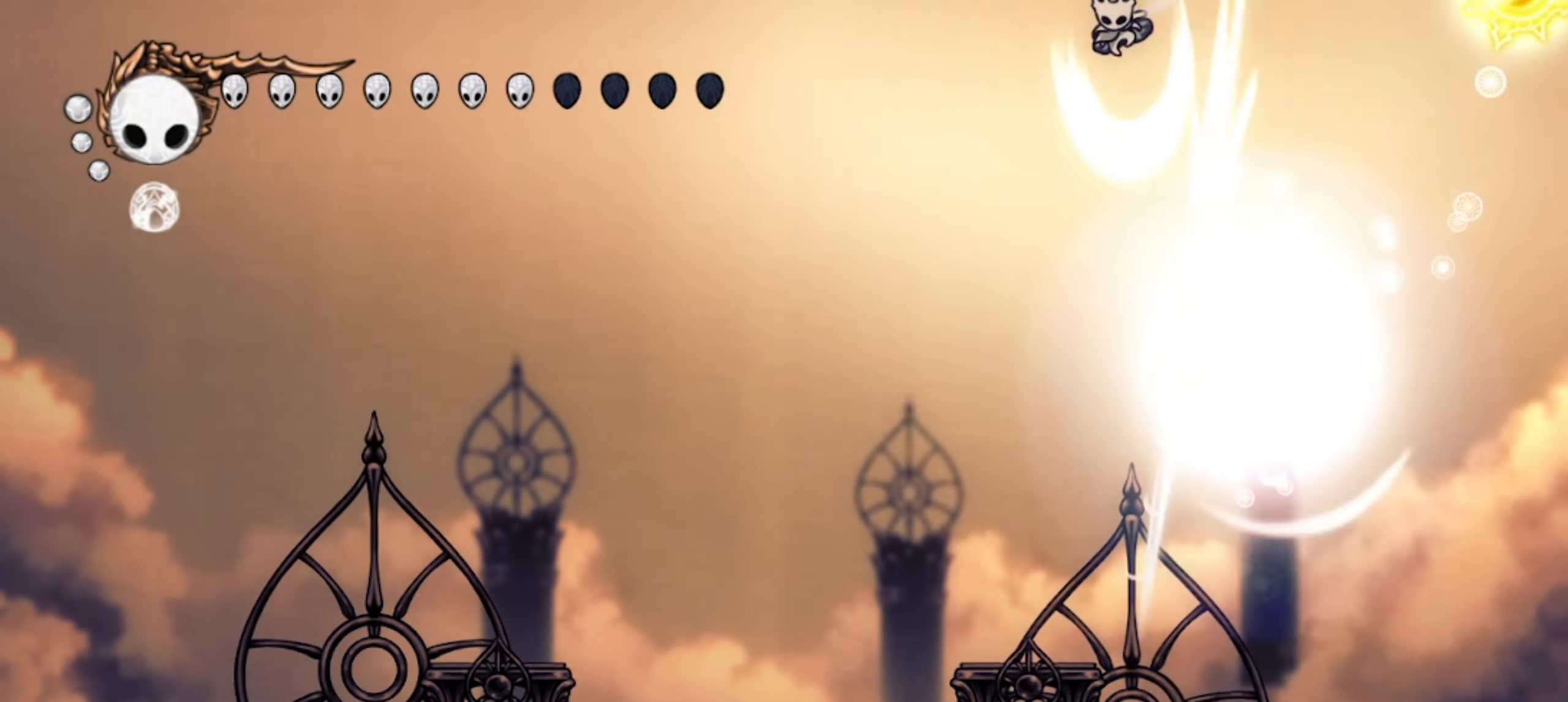
{"keys": ["down", "left"], "events": [[50, "x", "up"]]}
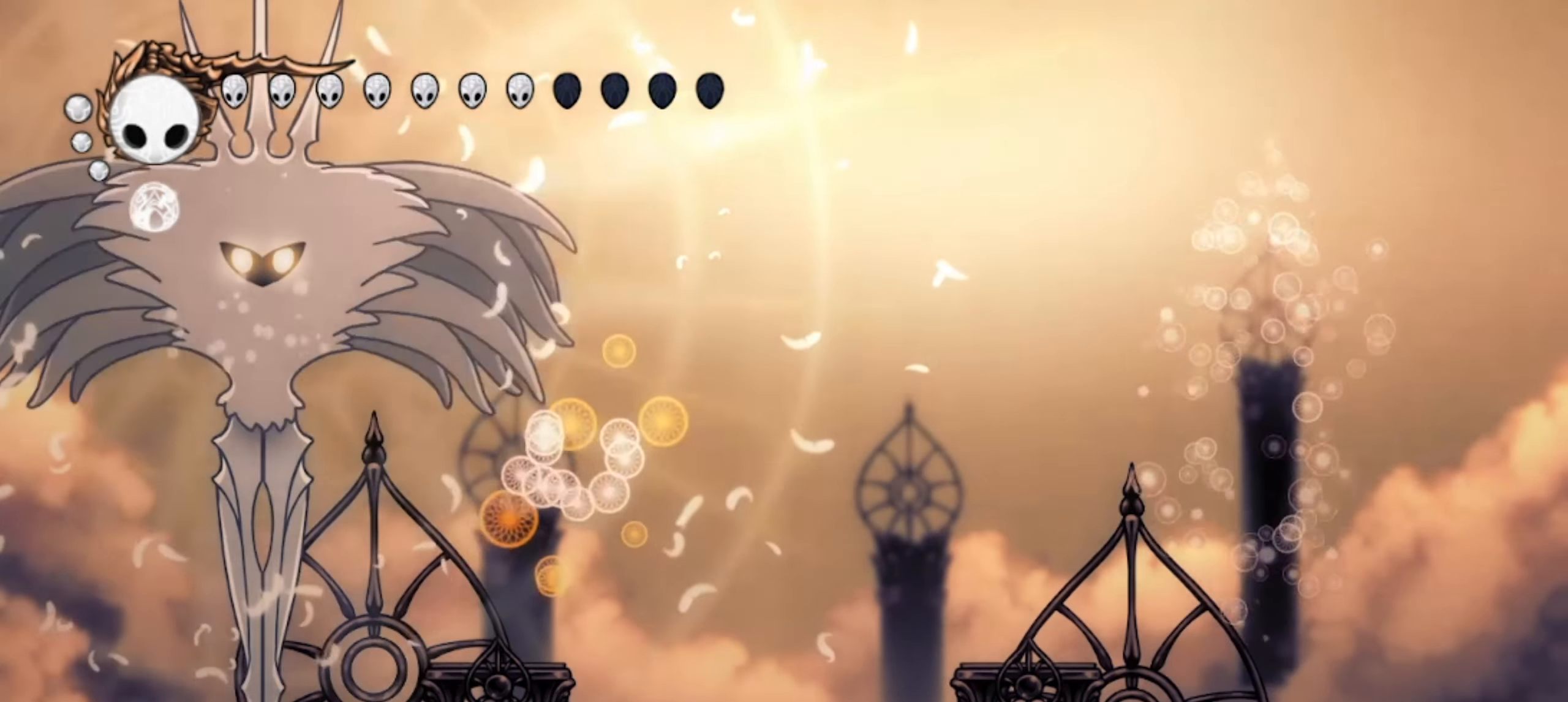
{"keys": ["down", "left"], "events": [[200, "c", "down"], [400, "c", "up"]]}
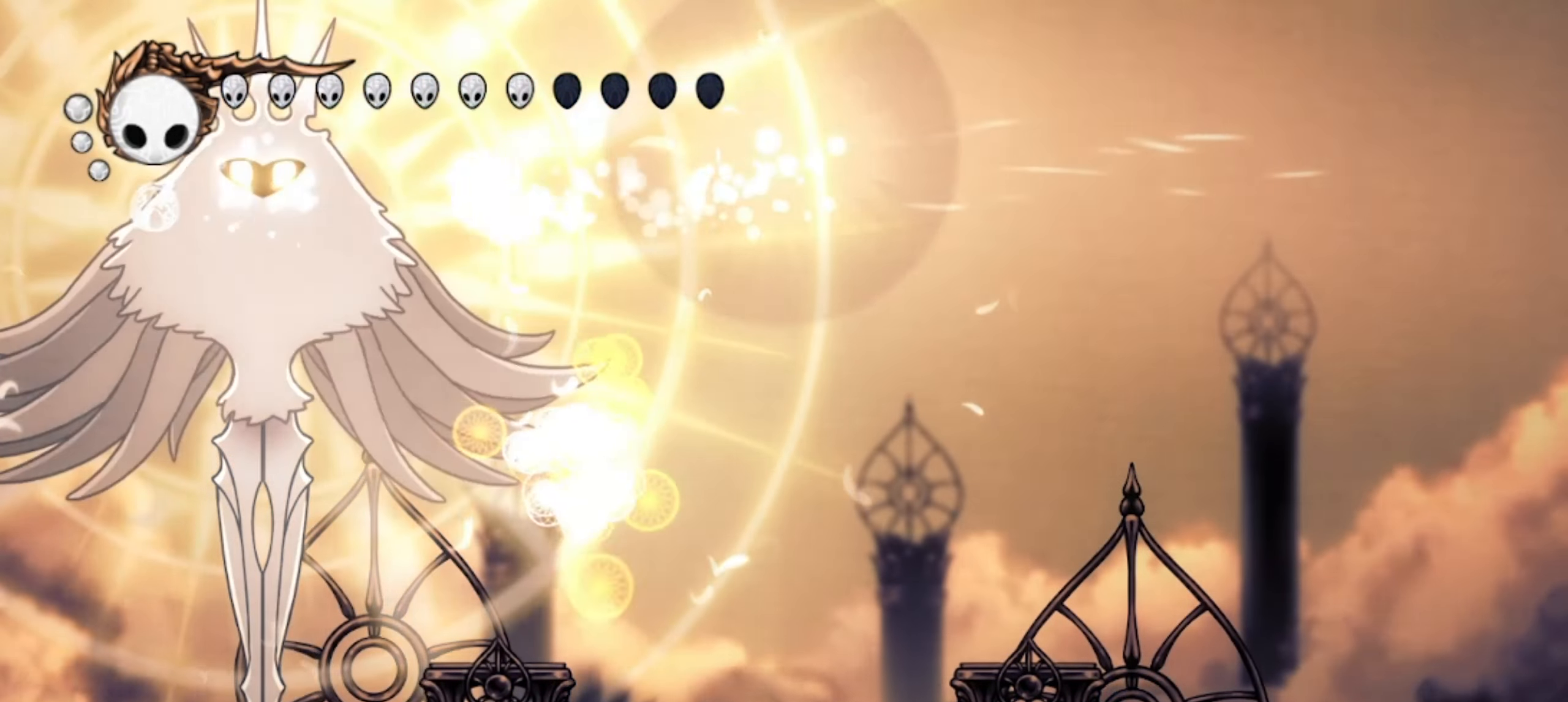
{"keys": ["down", "left"], "events": [[217, "z", "down"], [317, "x", "down"], [367, "z", "up"], [417, "x", "up"]]}
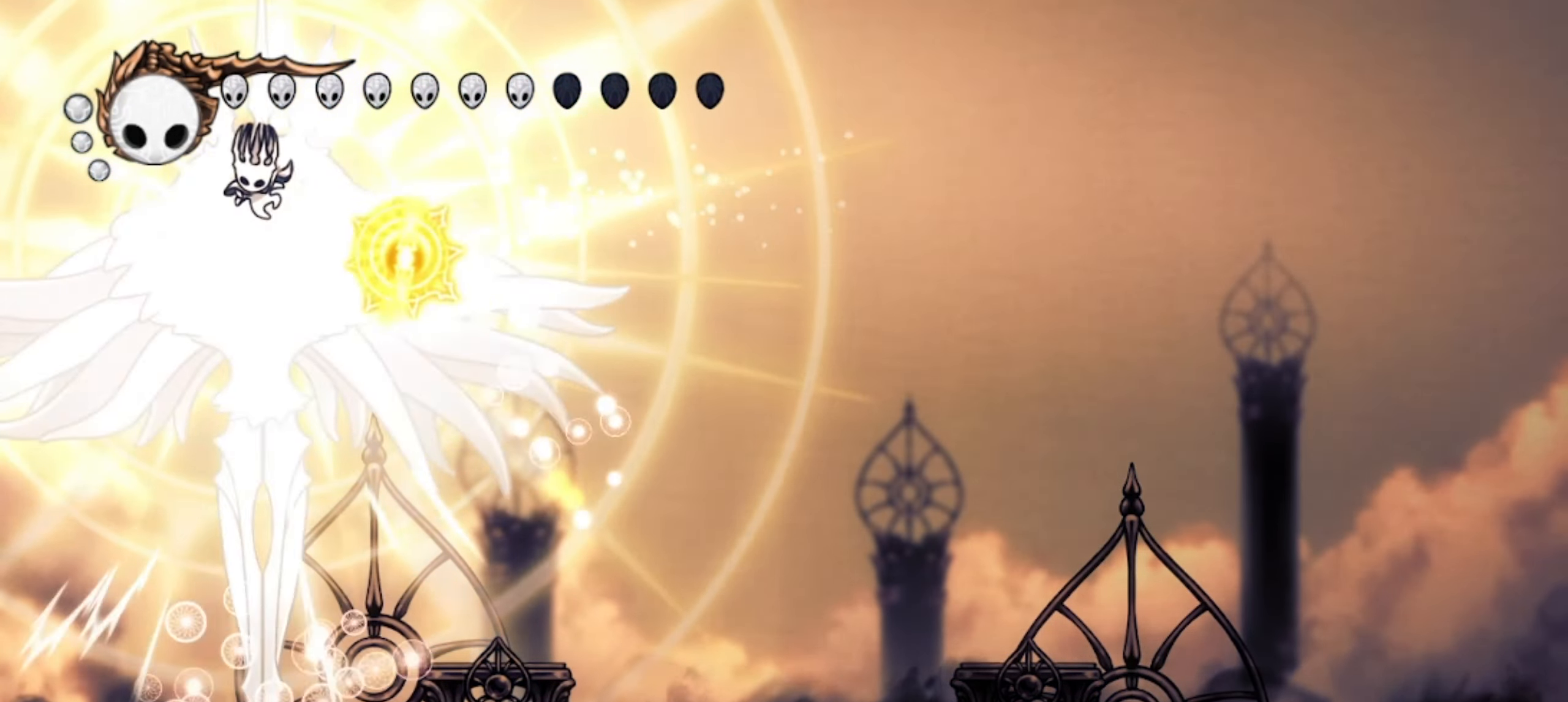
{"keys": ["down", "right", "z"], "events": [[334, "left", "up"], [334, "right", "down"], [417, "z", "down"]]}
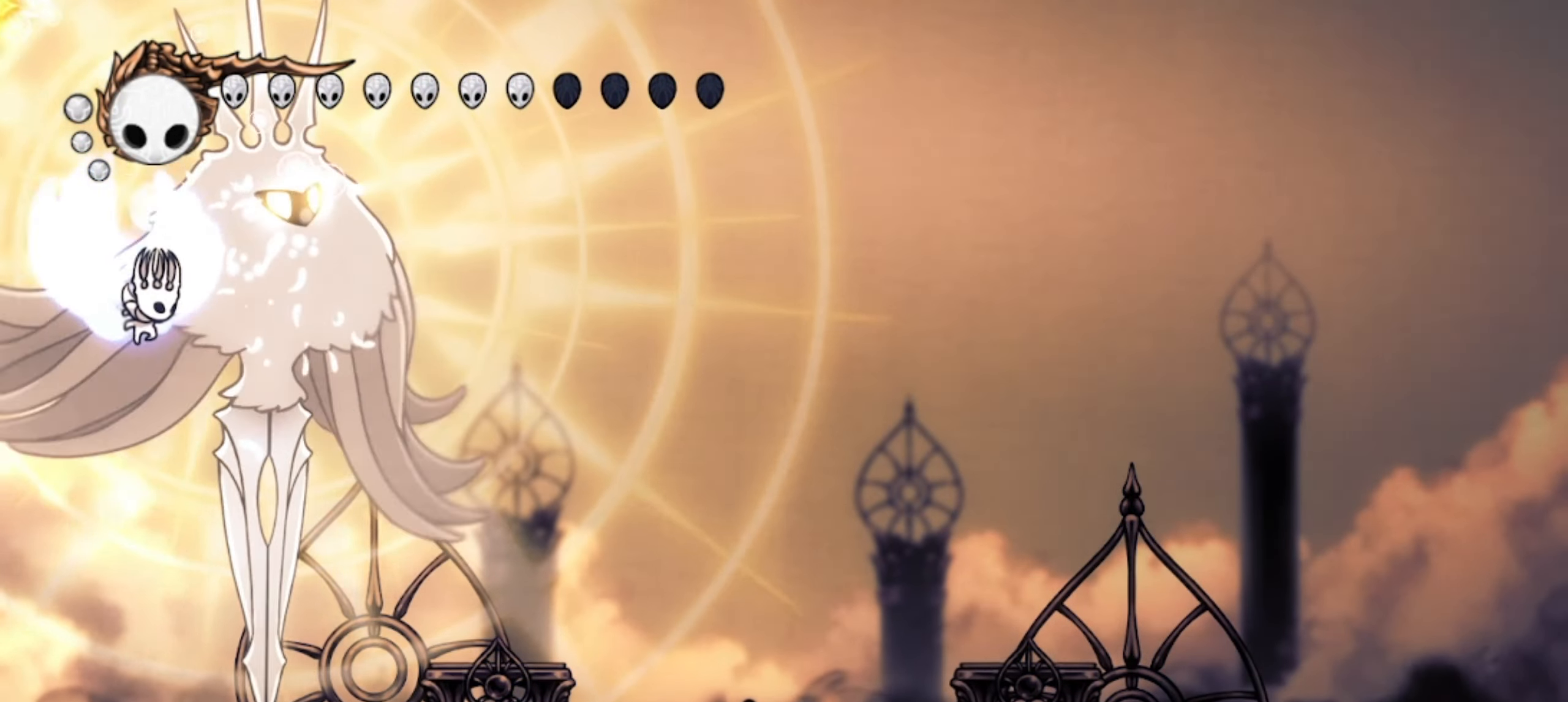
{"keys": ["down", "right"], "events": [[67, "x", "down"], [150, "z", "up"], [200, "x", "up"], [250, "x", "down"], [300, "x", "up"], [384, "x", "down"], [450, "x", "up"]]}
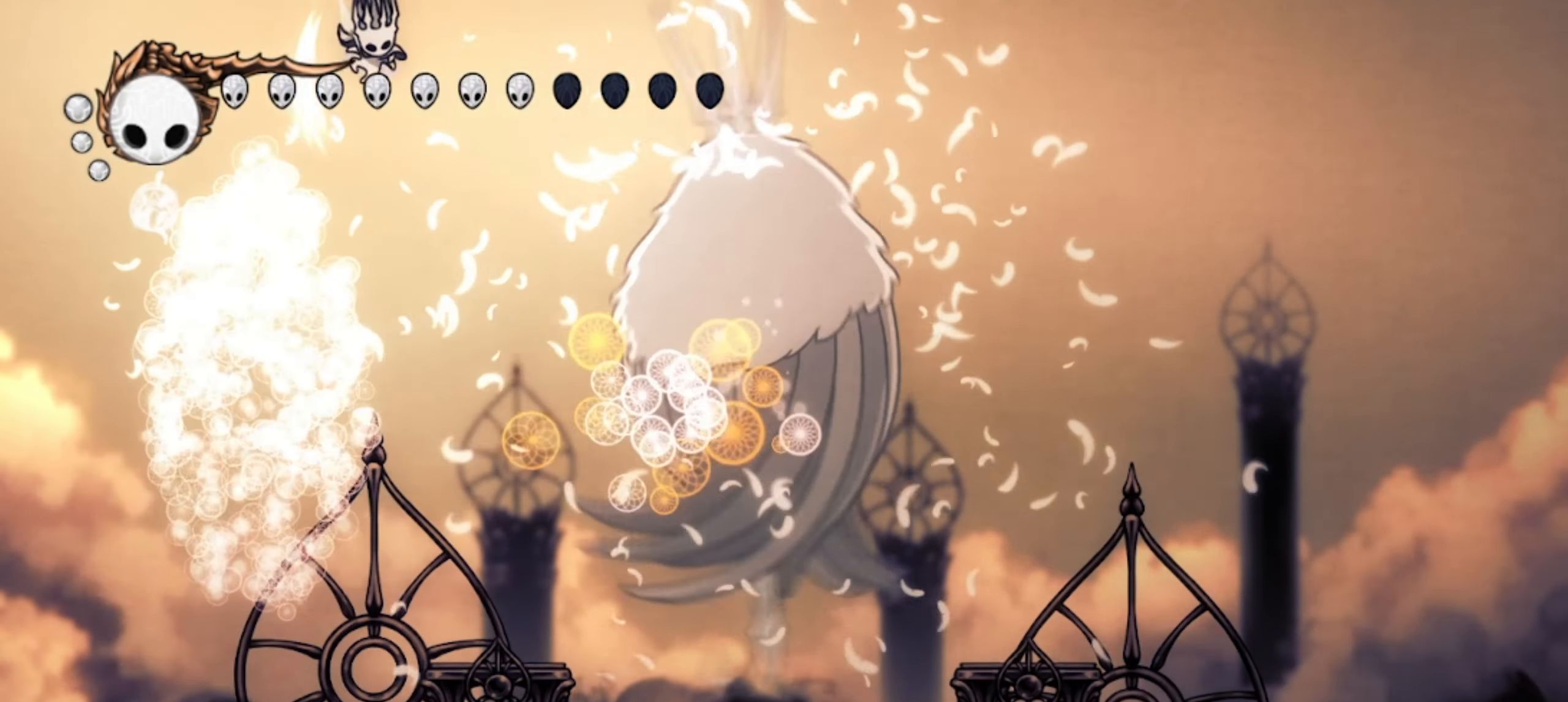
{"keys": ["down", "right"], "events": [[234, "c", "down"], [367, "c", "up"]]}
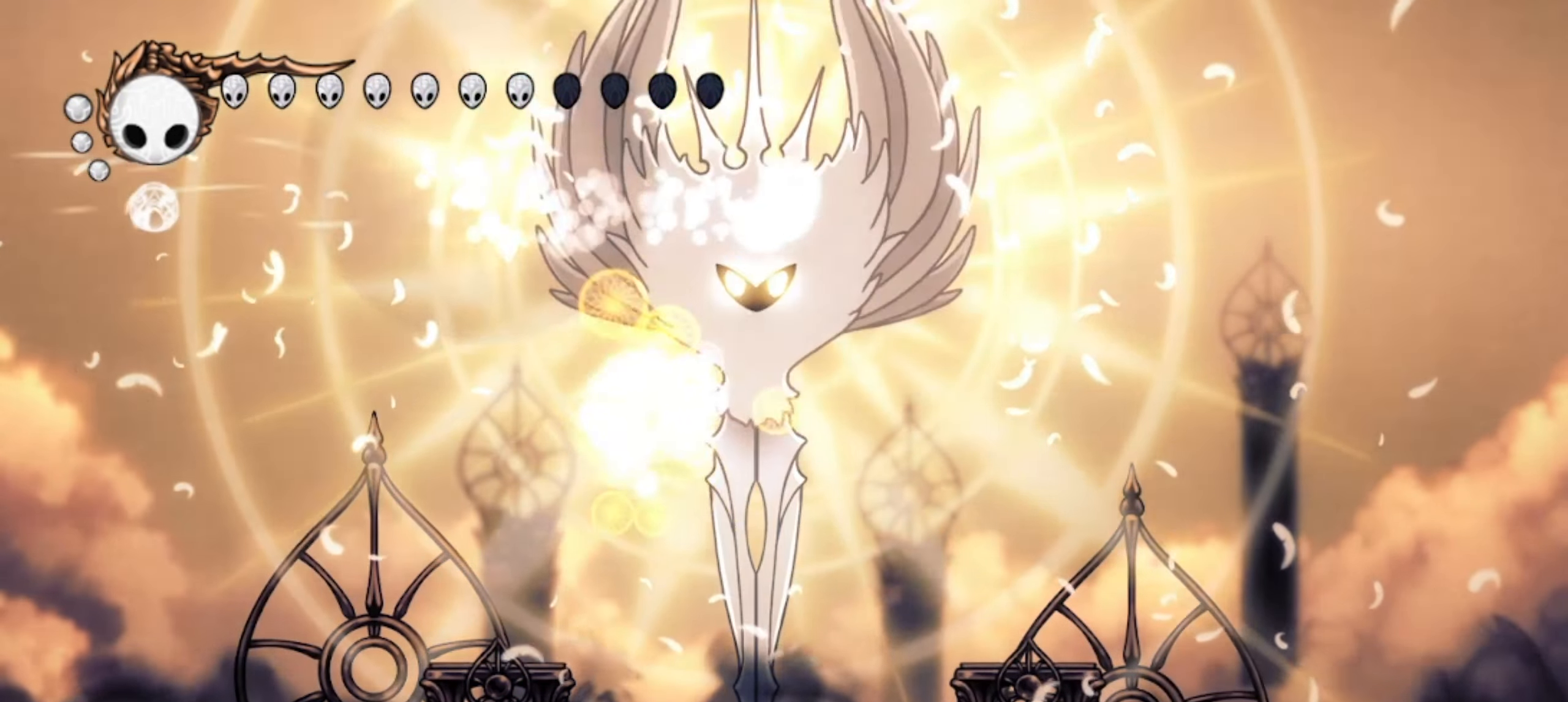
{"keys": ["down", "left"], "events": [[250, "left", "down"], [250, "right", "up"], [284, "x", "down"], [384, "x", "up"]]}
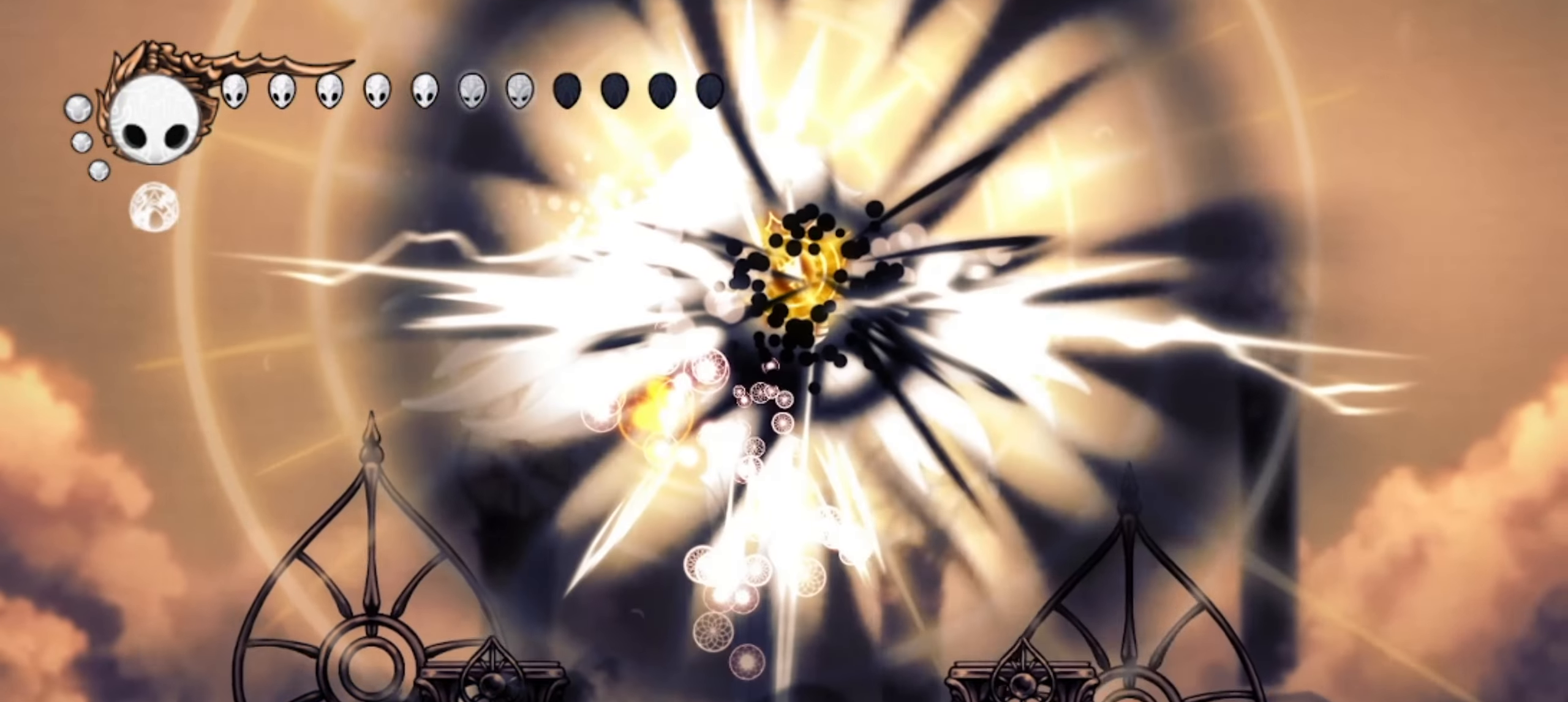
{"keys": ["down", "left", "x", "z"], "events": [[500, "x", "down"], [500, "z", "down"]]}
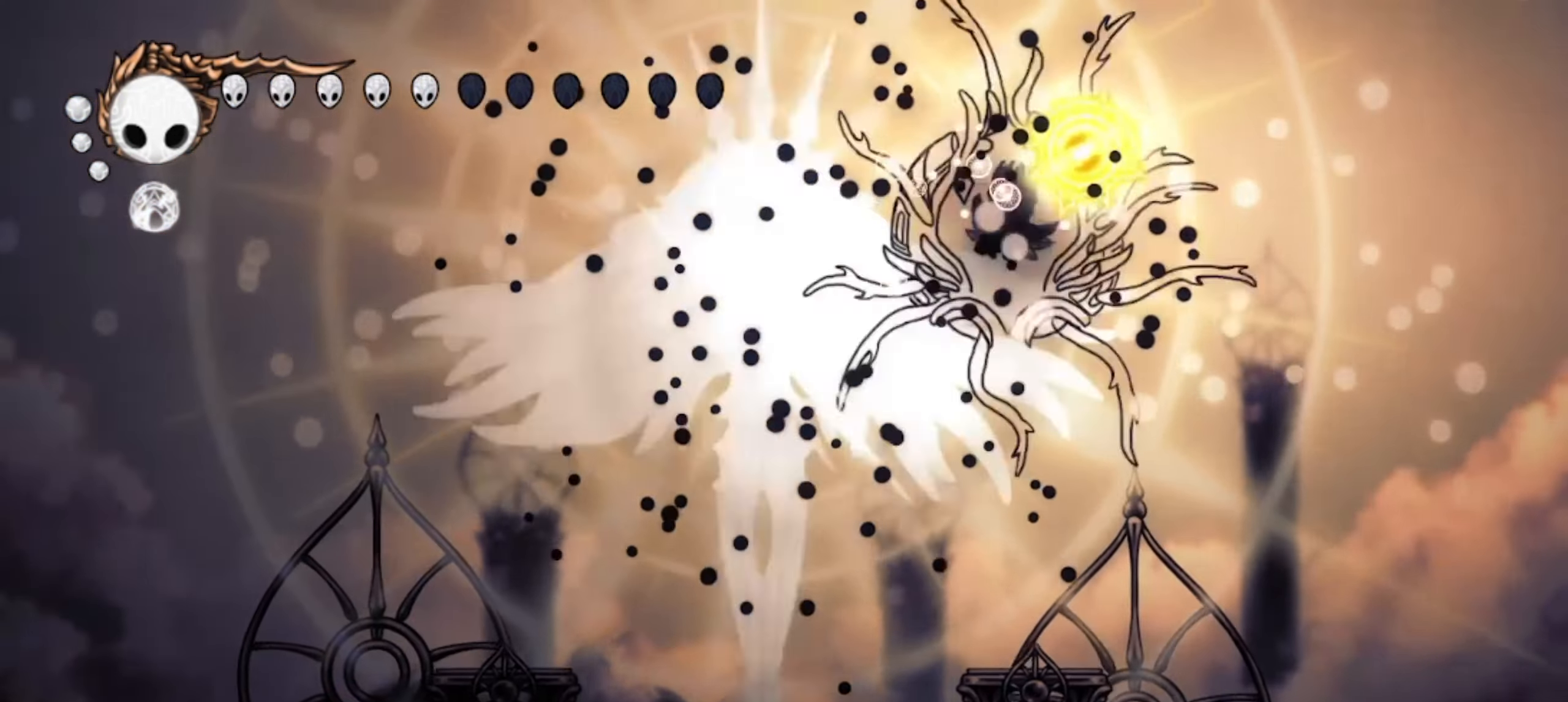
{"keys": ["down", "left", "x"], "events": [[134, "x", "up"], [217, "x", "down"], [217, "z", "up"], [267, "x", "up"], [317, "x", "down"], [367, "right", "down"], [417, "right", "up"], [417, "x", "up"], [467, "x", "down"]]}
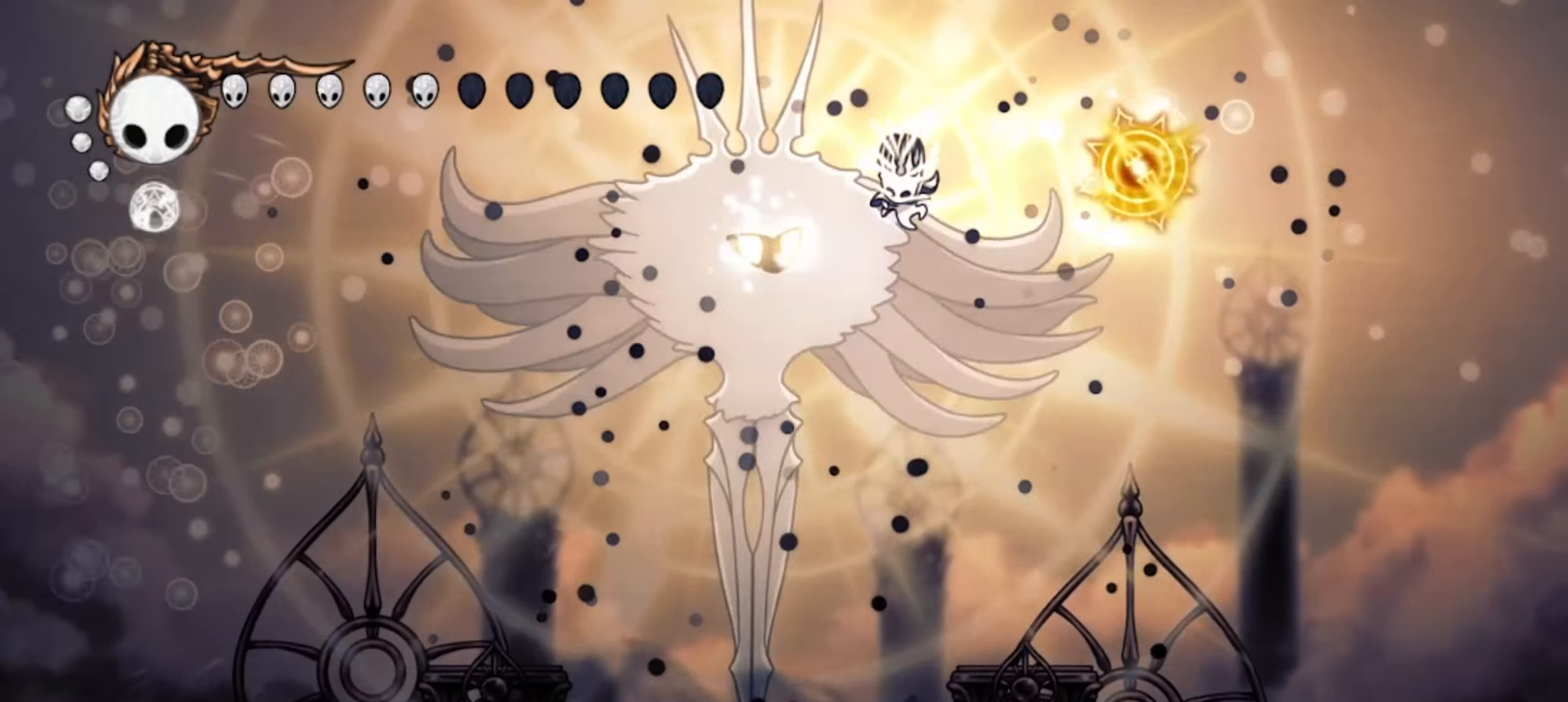
{"keys": ["down", "right"], "events": [[50, "right", "down"], [50, "x", "up"], [100, "left", "up"], [100, "x", "down"], [200, "left", "down"], [200, "right", "up"], [200, "x", "up"], [250, "x", "down"], [334, "x", "up"], [417, "right", "down"], [417, "x", "down"], [467, "left", "up"], [467, "x", "up"]]}
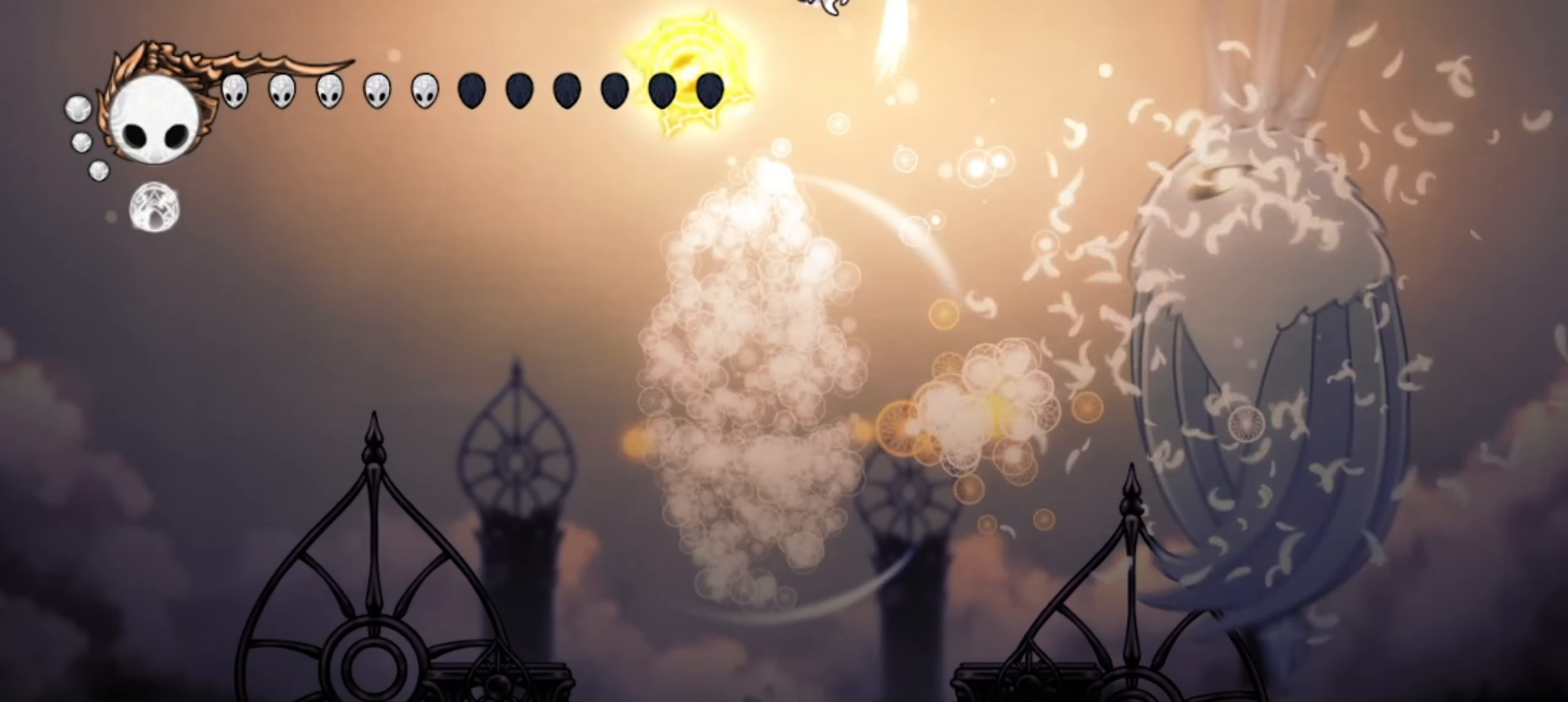
{"keys": ["down", "right"], "events": [[300, "c", "down"], [400, "c", "up"]]}
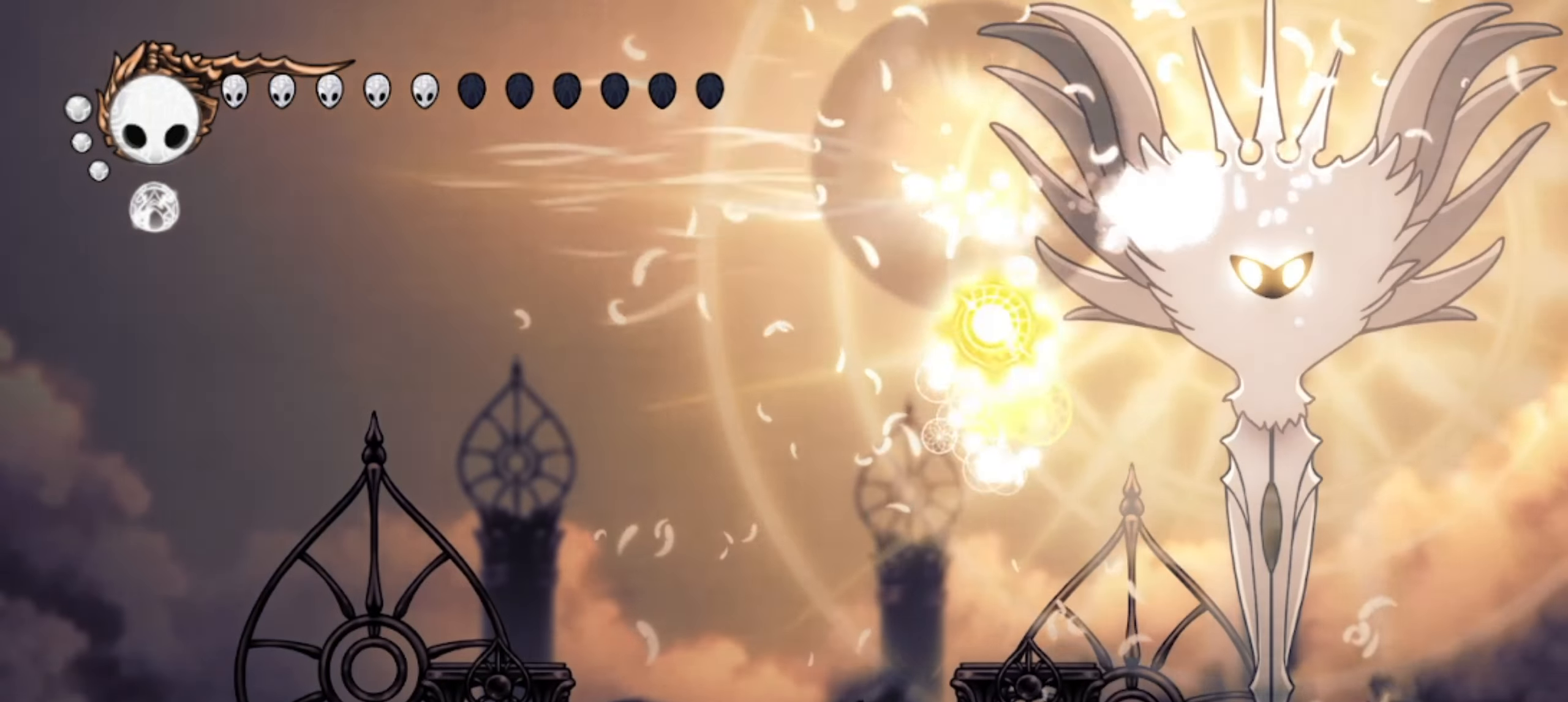
{"keys": ["down", "right"], "events": [[34, "x", "down"], [84, "x", "up"], [184, "x", "down"], [217, "left", "down"], [217, "right", "up"], [217, "x", "up"], [267, "left", "up"], [317, "right", "down"], [317, "x", "down"], [367, "x", "up"]]}
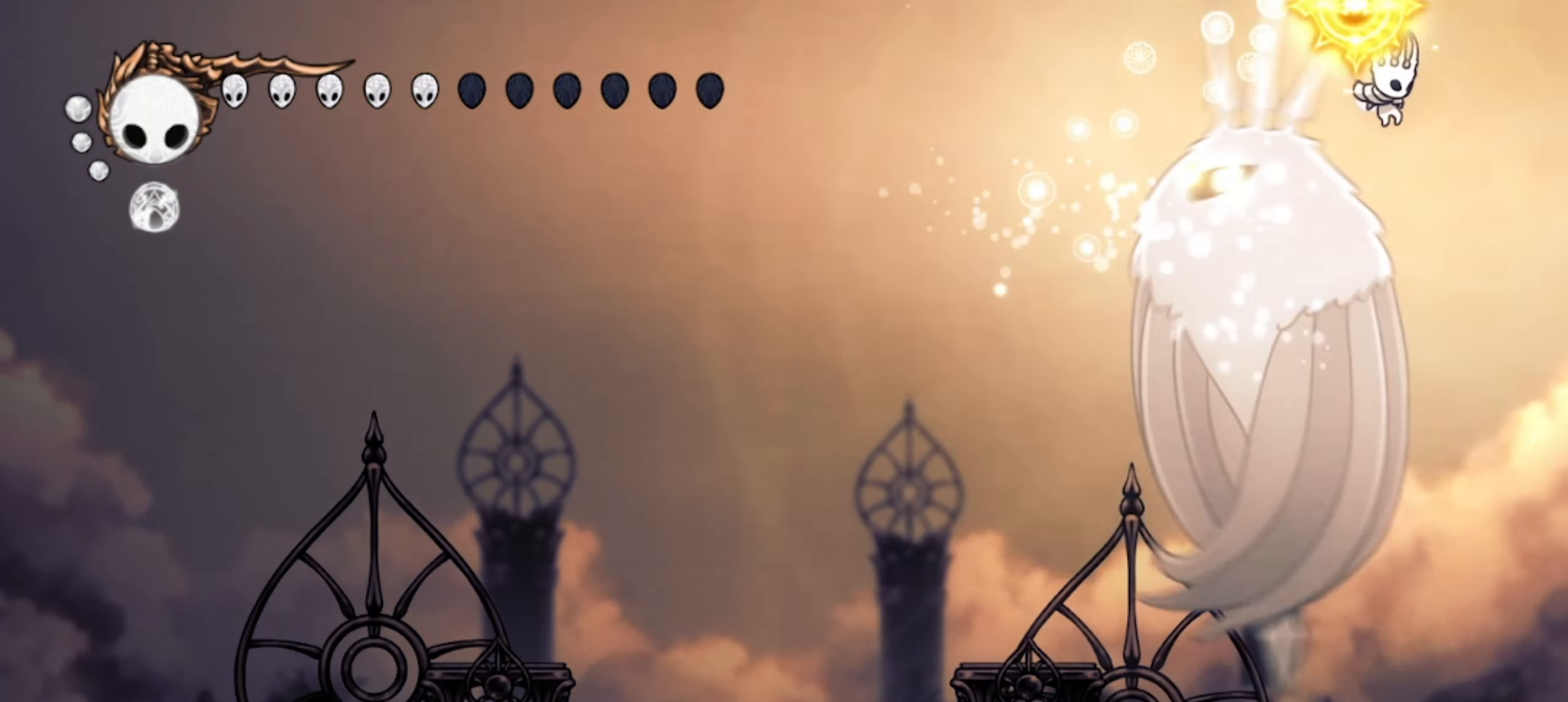
{"keys": ["c", "down", "left"], "events": [[100, "left", "down"], [100, "right", "up"], [234, "x", "down"], [284, "x", "up"], [467, "c", "down"]]}
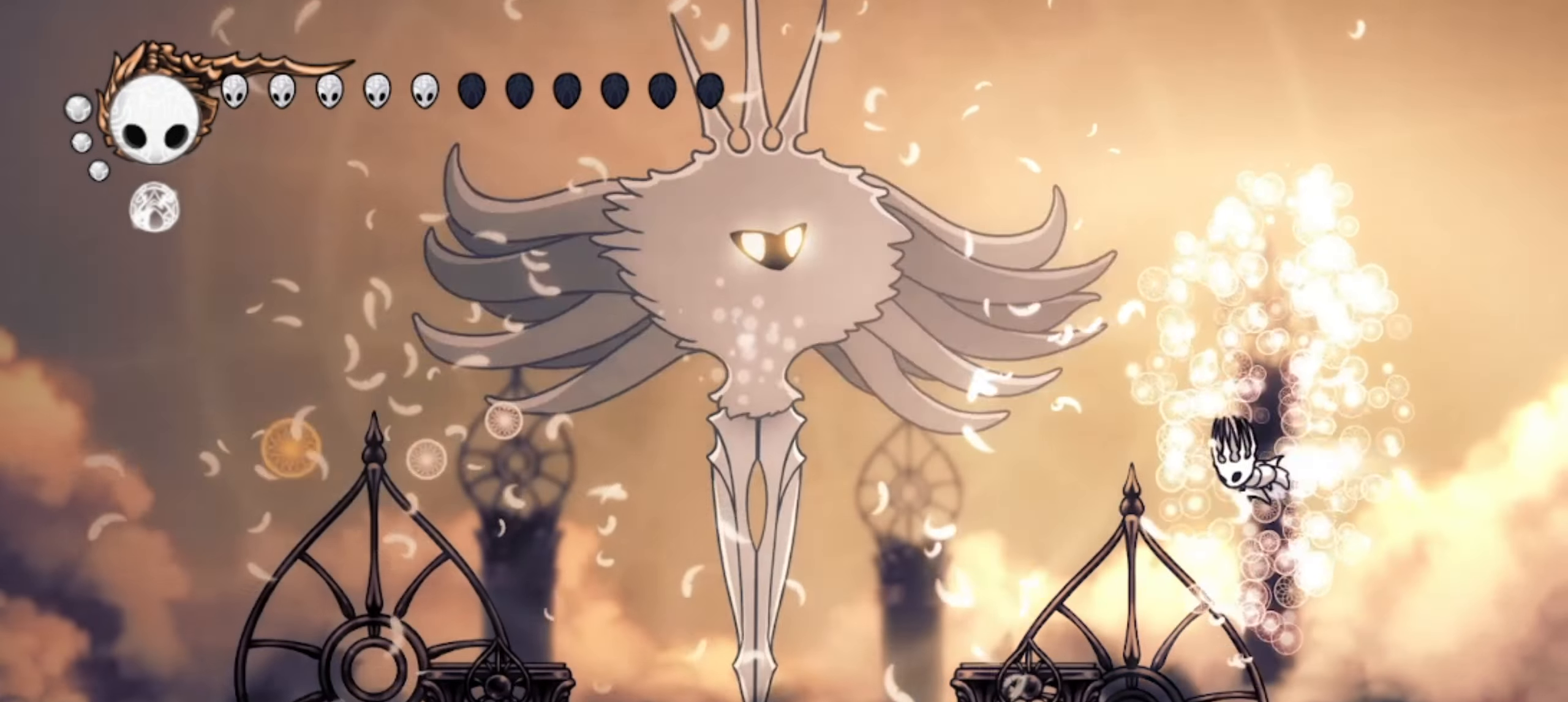
{"keys": [], "events": [[67, "c", "up"], [150, "down", "up"], [200, "left", "up"], [200, "right", "down"], [400, "right", "up"]]}
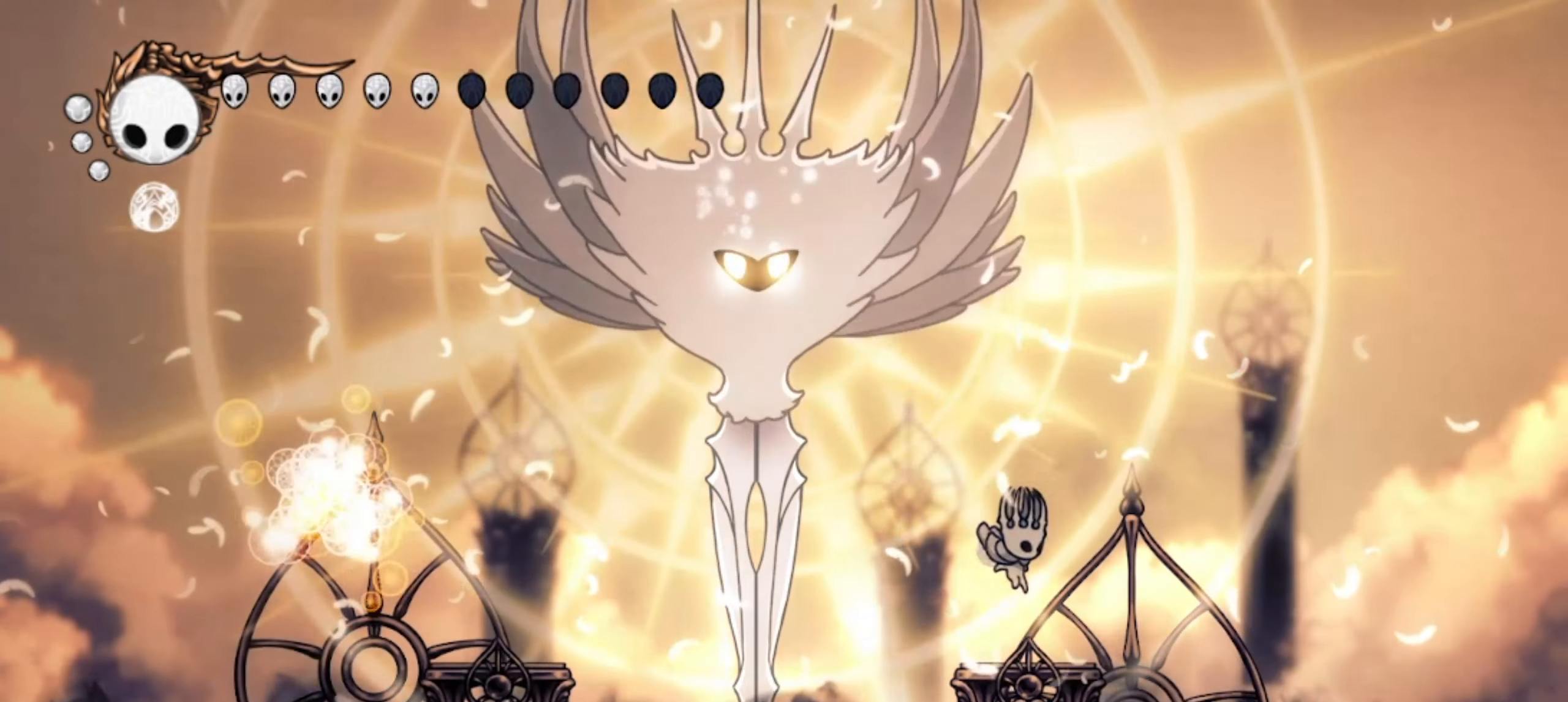
{"keys": ["left", "z"], "events": [[167, "z", "down"], [400, "z", "up"], [500, "left", "down"], [500, "z", "down"]]}
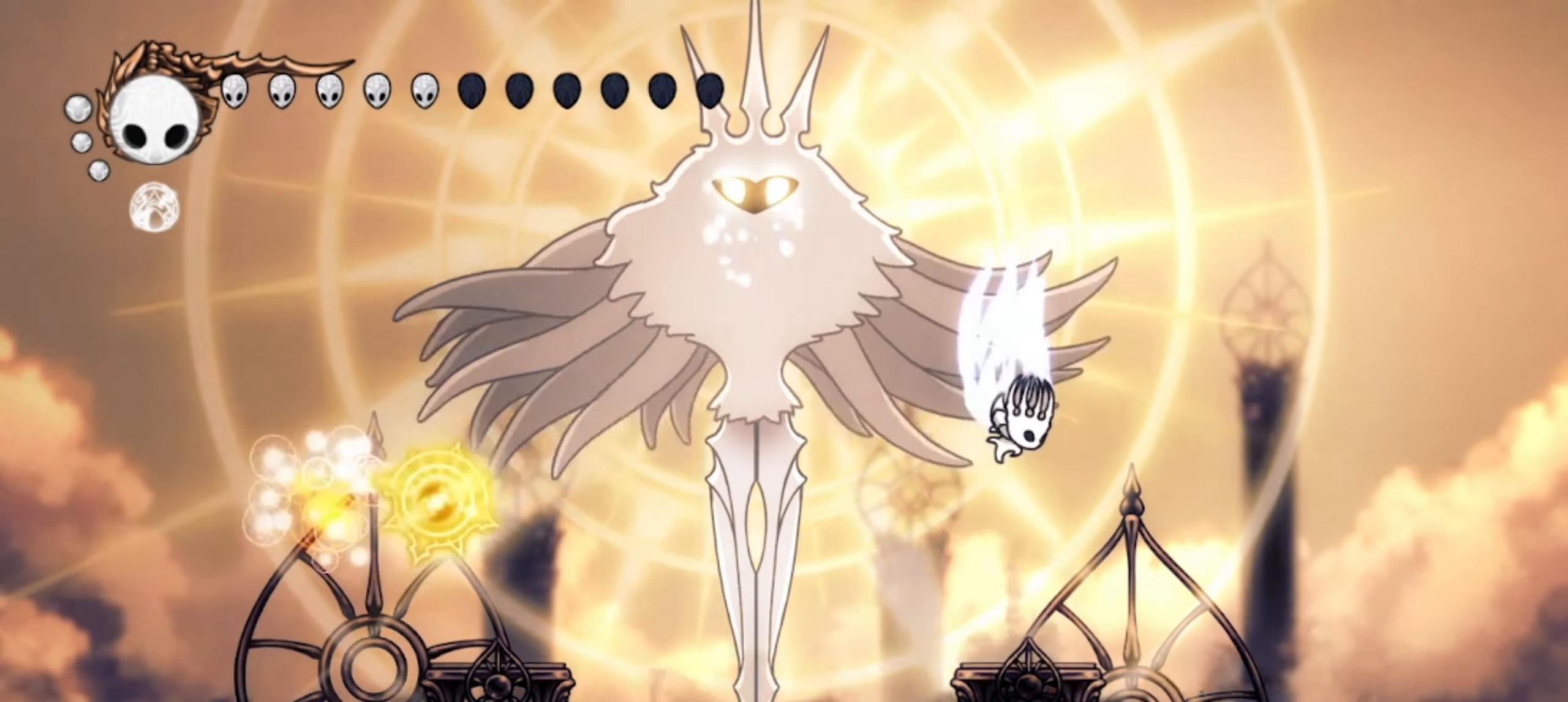
{"keys": ["left", "z"], "events": [[200, "x", "down"], [367, "x", "up"]]}
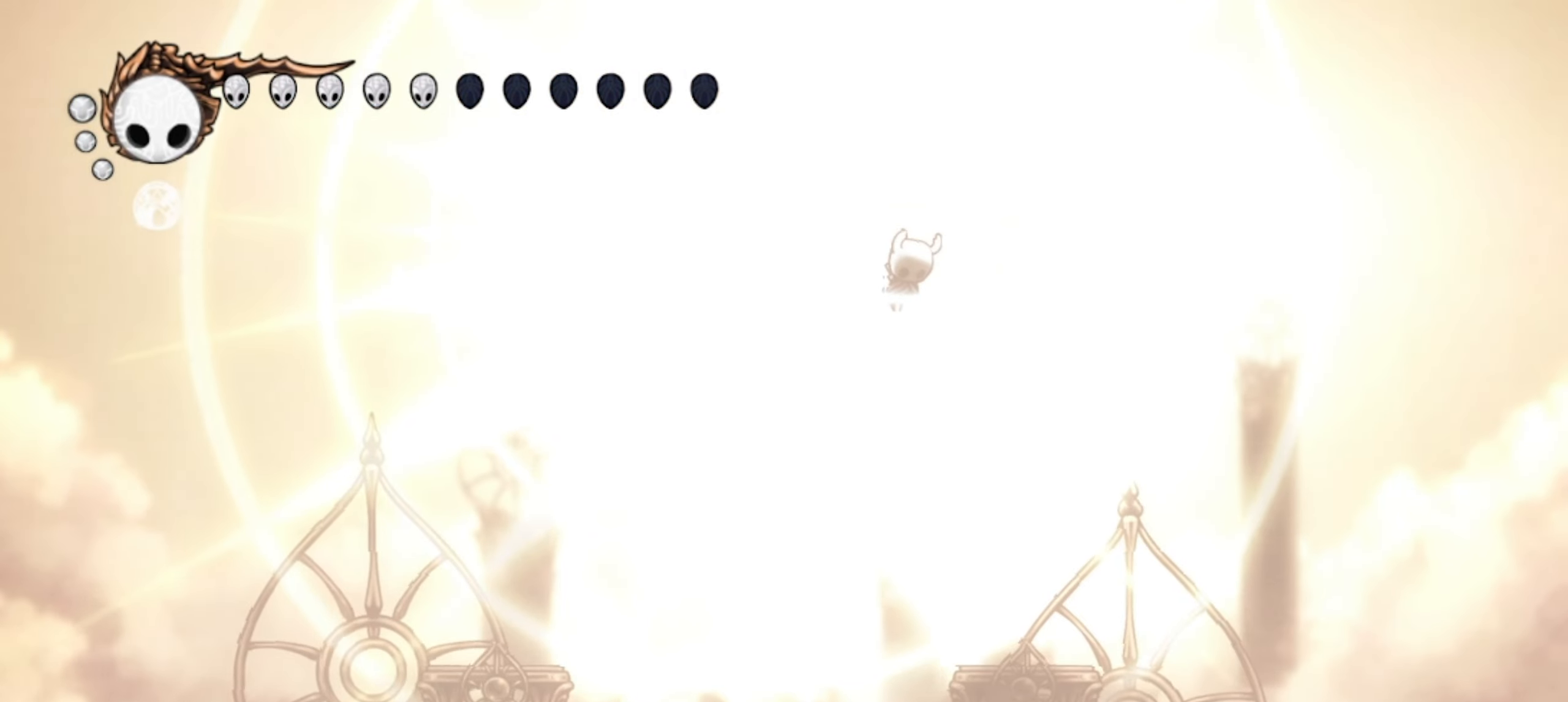
{"keys": []}